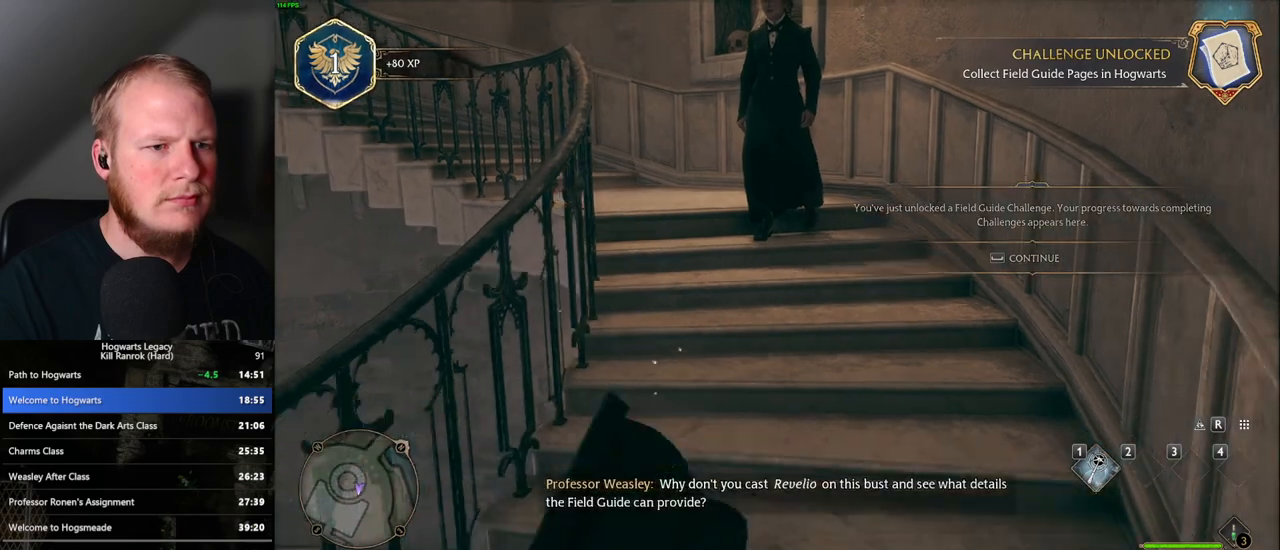
Gameplay with keyboard and mouse; each line is a JSON object with the keys and mouse buttons held at the frame after it. "events" lists presses ("down") and releases ("up") of ".", "/", "0", "1", "2", "3", "4", "5", "6", "7", "8", "9", "a", "alt_l", "alt_r", "b", "backslash", "backspace", "c", "caps_lock", "comma", "ctrl_l", "ctrl_r", "d", "e", "equals", "escape", "f", "f1", "f10", "f11", "f12", "f2", "f3", "f4", "f5", "f6", "f7", "f8", "f9", "g", "h", "i", "j", "k", "l", "lbracket", "m", "minus", "n", "o", "p", "q", "quote", "r", "rbracket", "return", "s", "semicolon", "shift_l", "shift_r", "space", "super_l", "super_r", "t", "tab", "tilde", "u", "v", "w", "x", "y", "z", "mouse_left", "mouse_wheel", "mouse_right", "mouse_mb4" and "mouse_mb5" between this image and that frame as [ms after this image, input, new state], when the widget could be followed in between. "mouse_left", "mouse_wheel", "mouse_right", "mouse_mb4", "mouse_mb5" = the "left", "wheel", "right", "mb4", "mb5" buttons of the "mouse" list. No other keys are recorded. "wheel" means that the mouse wheel is clicked or scrolled. Mouse movement is not recorded.
{"keys": [], "mouse": [], "events": [[83, "alt_r", "down"], [83, "ctrl_l", "down"], [150, "alt_r", "up"], [150, "ctrl_l", "up"], [200, "s", "up"]]}
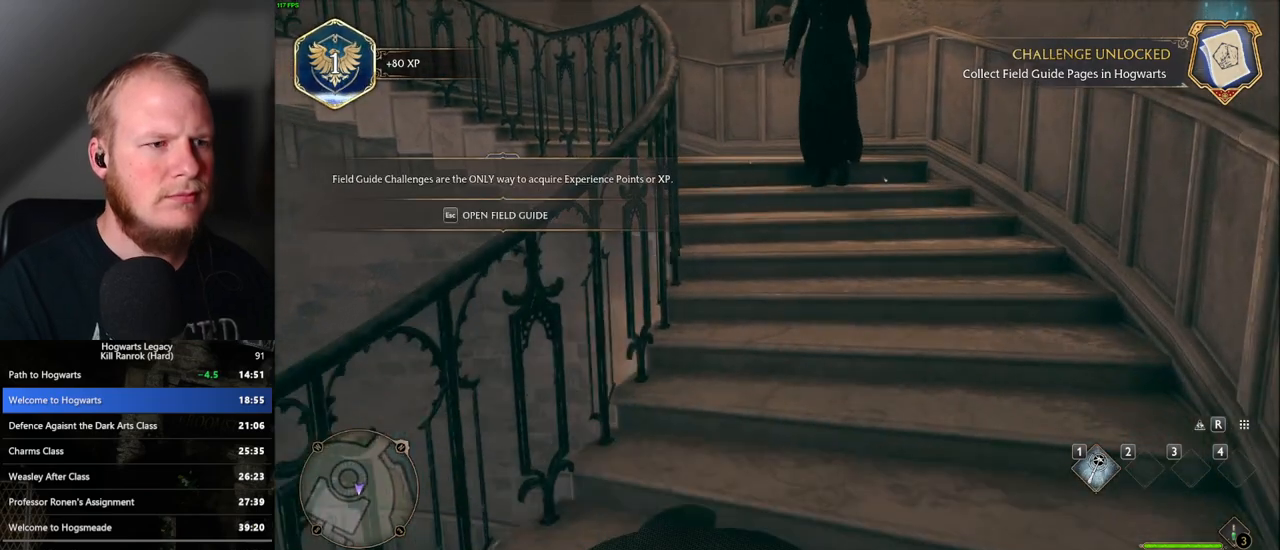
{"keys": ["space"], "mouse": [], "events": [[17, "space", "down"], [117, "space", "up"], [250, "escape", "down"], [367, "escape", "up"], [483, "space", "down"]]}
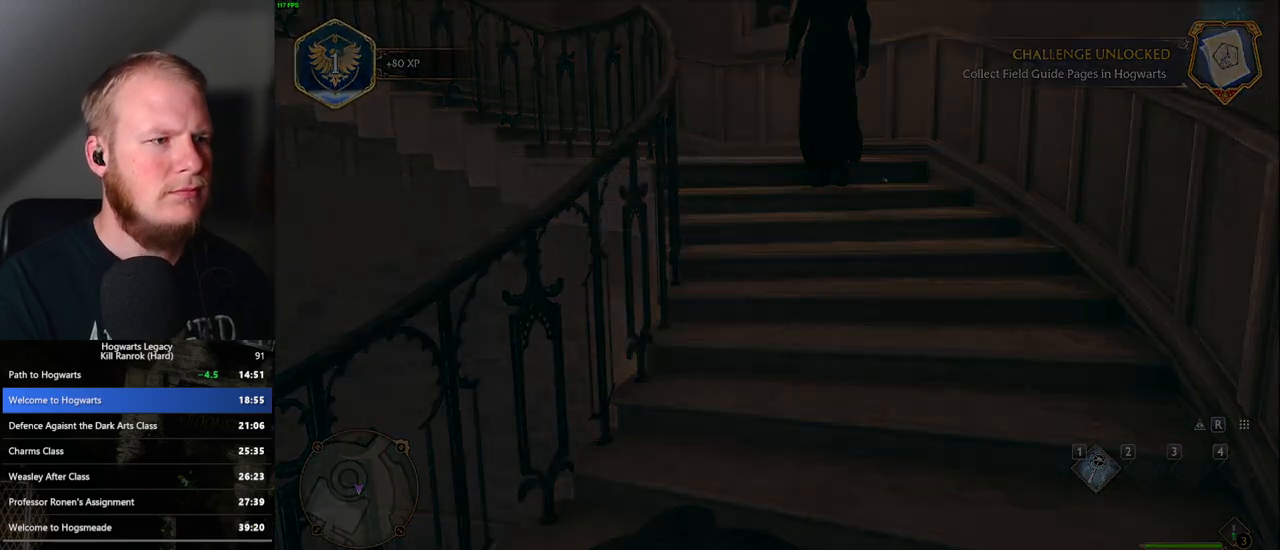
{"keys": [], "mouse": [], "events": [[67, "space", "up"], [167, "space", "down"], [233, "space", "up"]]}
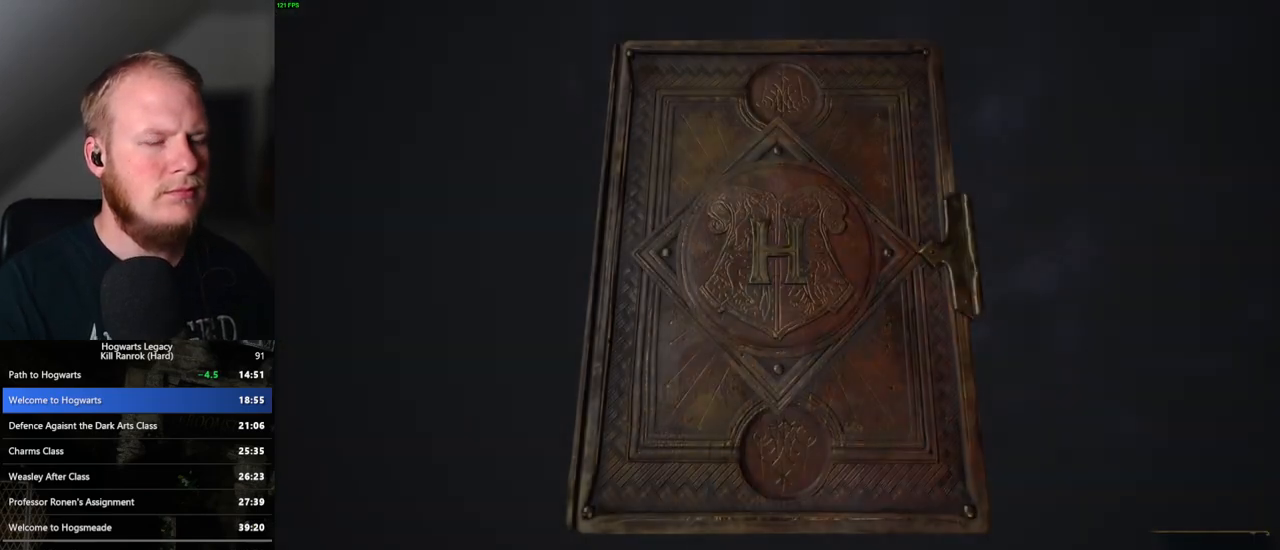
{"keys": [], "mouse": [], "events": []}
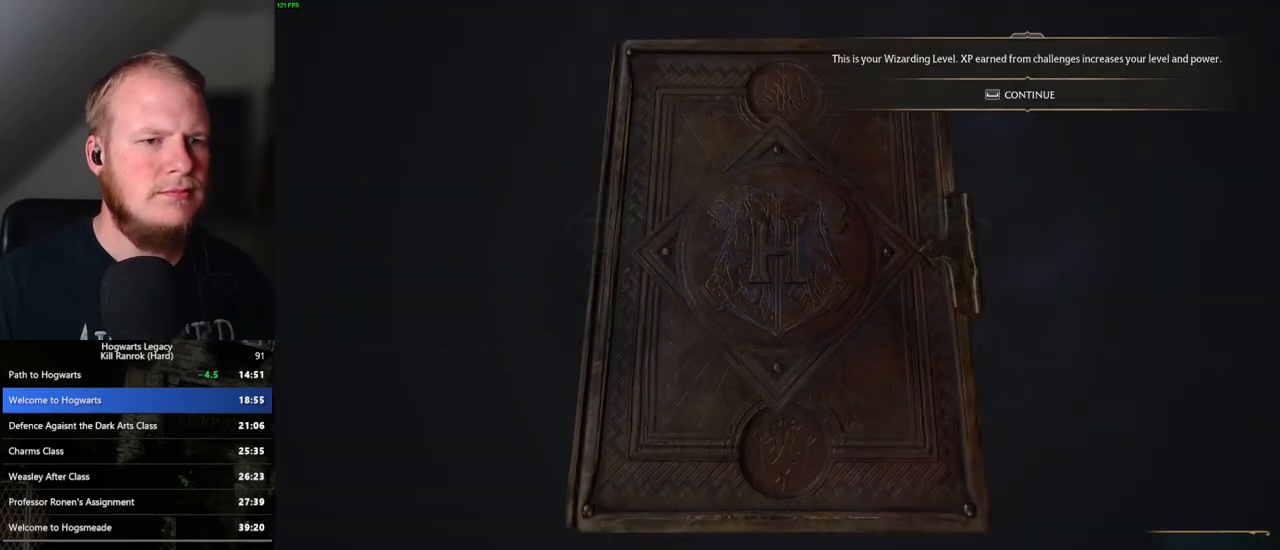
{"keys": [], "mouse": [], "events": [[250, "space", "down"], [317, "space", "up"]]}
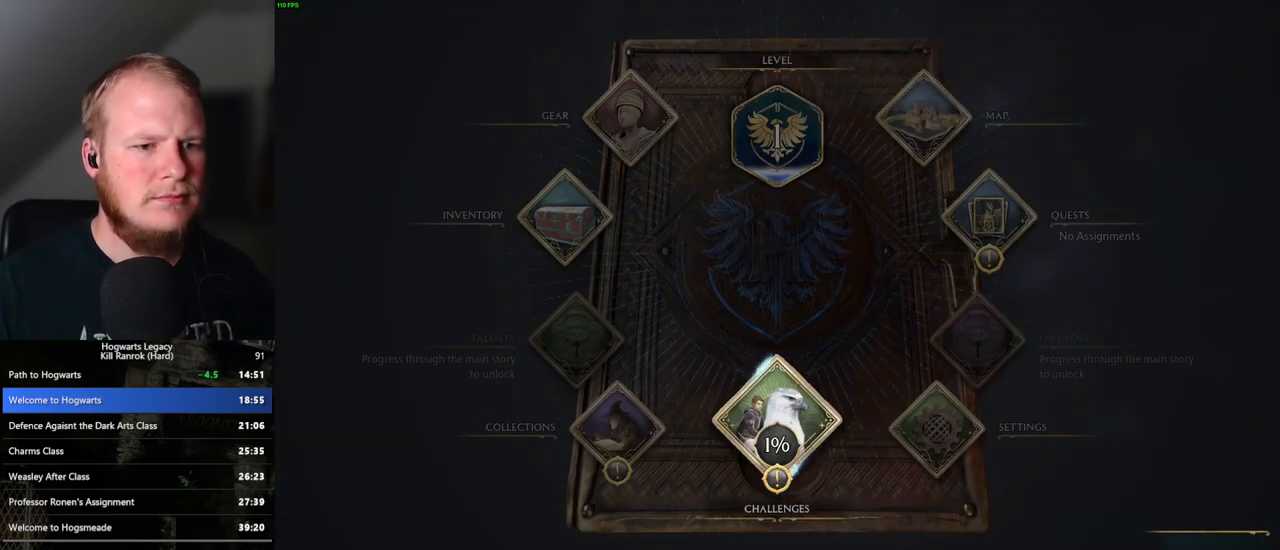
{"keys": [], "mouse": [], "events": [[300, "mouse_left", "down"], [417, "mouse_left", "up"]]}
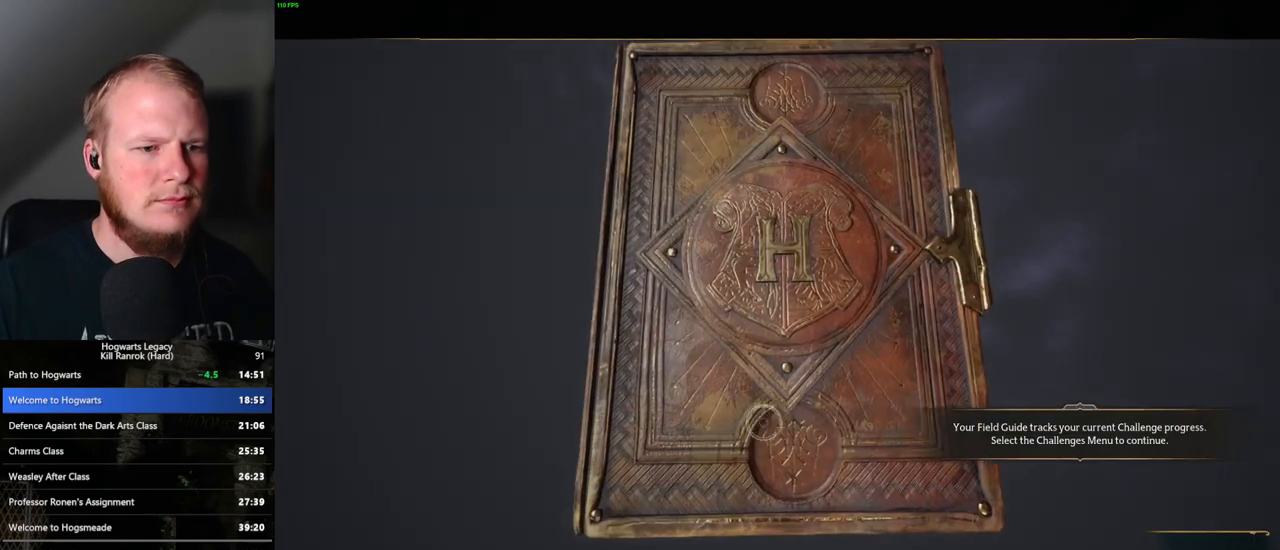
{"keys": [], "mouse": [], "events": []}
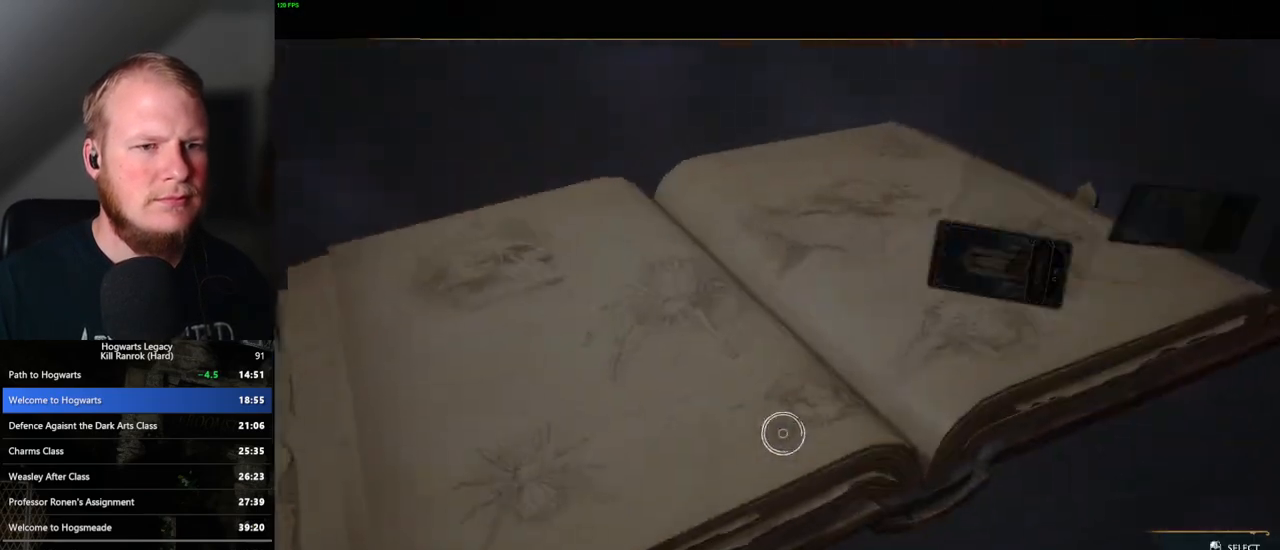
{"keys": [], "mouse": [], "events": []}
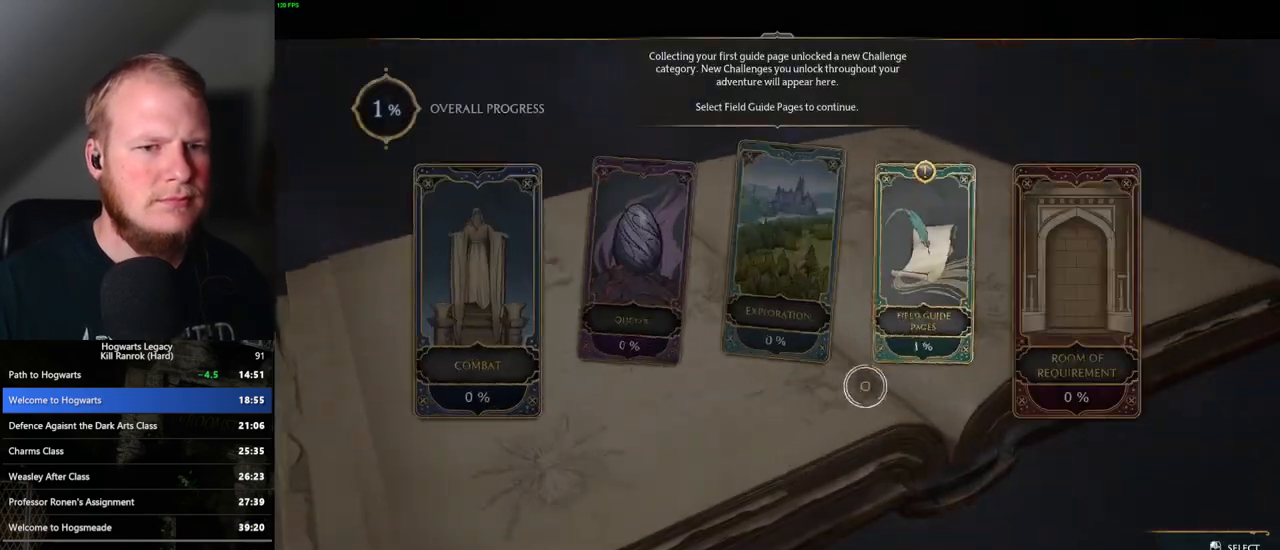
{"keys": [], "mouse": [], "events": [[150, "mouse_left", "down"], [217, "mouse_left", "up"]]}
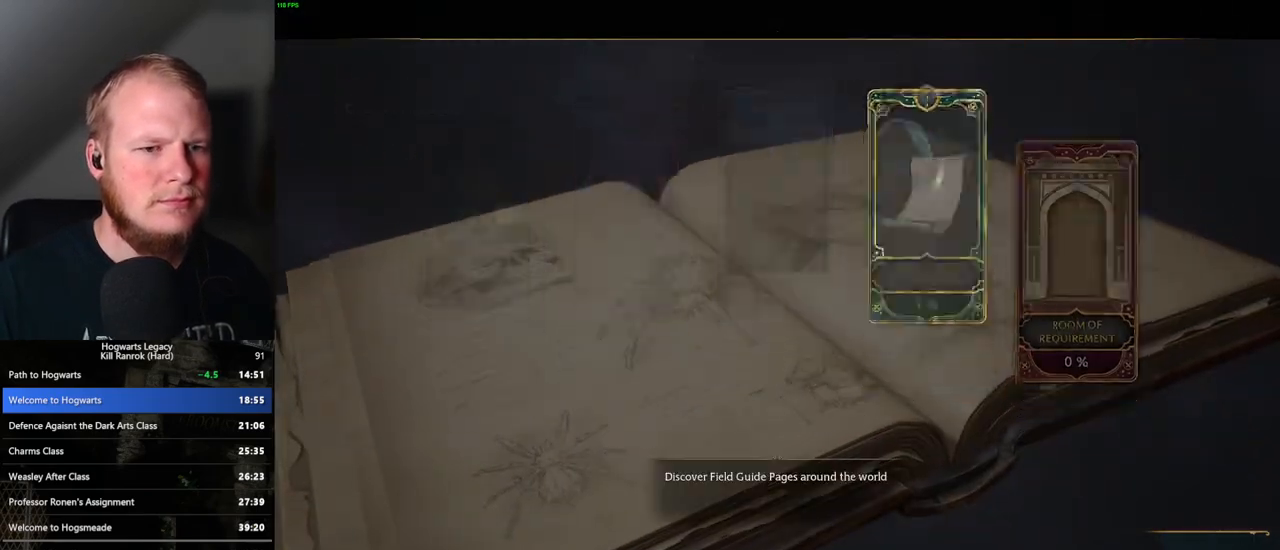
{"keys": [], "mouse": [], "events": [[233, "space", "down"], [333, "space", "up"]]}
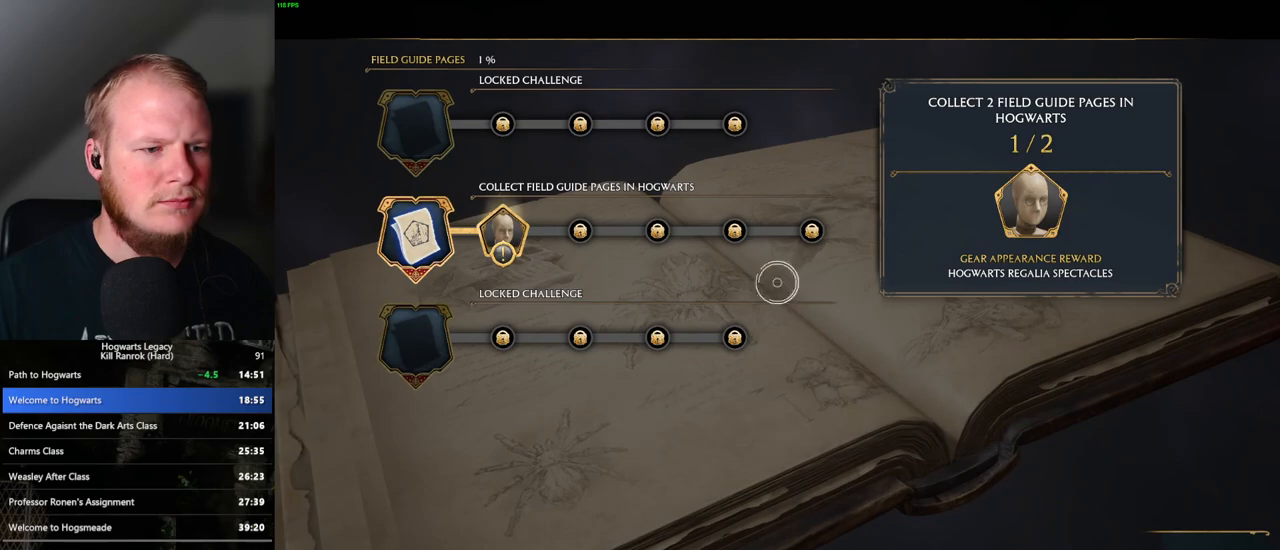
{"keys": ["escape"], "mouse": [], "events": [[333, "escape", "down"], [433, "escape", "up"], [500, "escape", "down"]]}
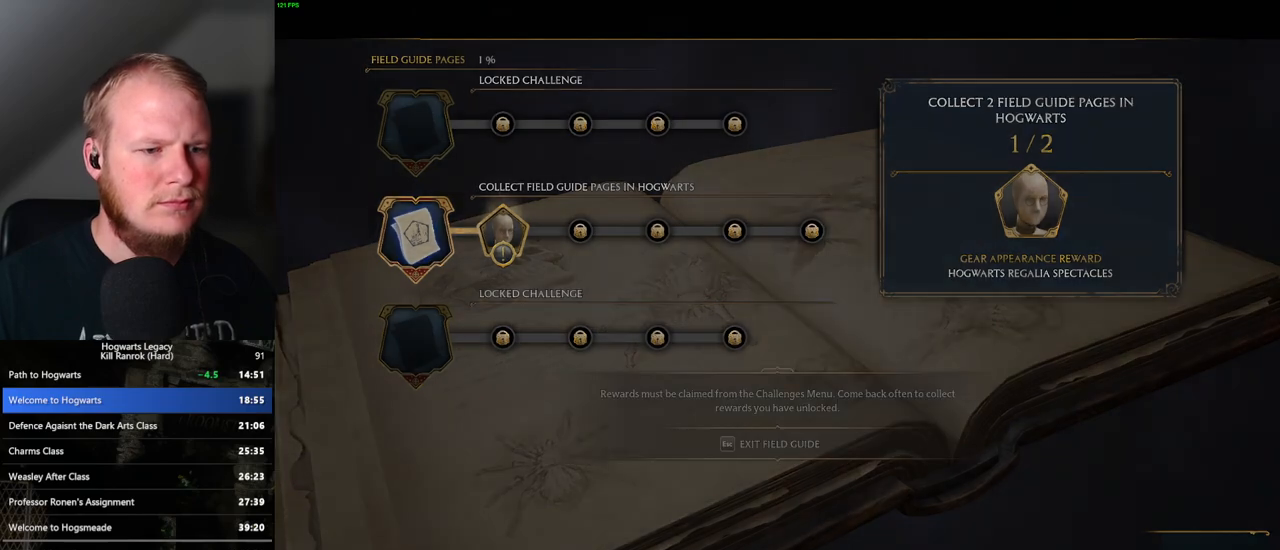
{"keys": [], "mouse": [], "events": [[83, "escape", "up"]]}
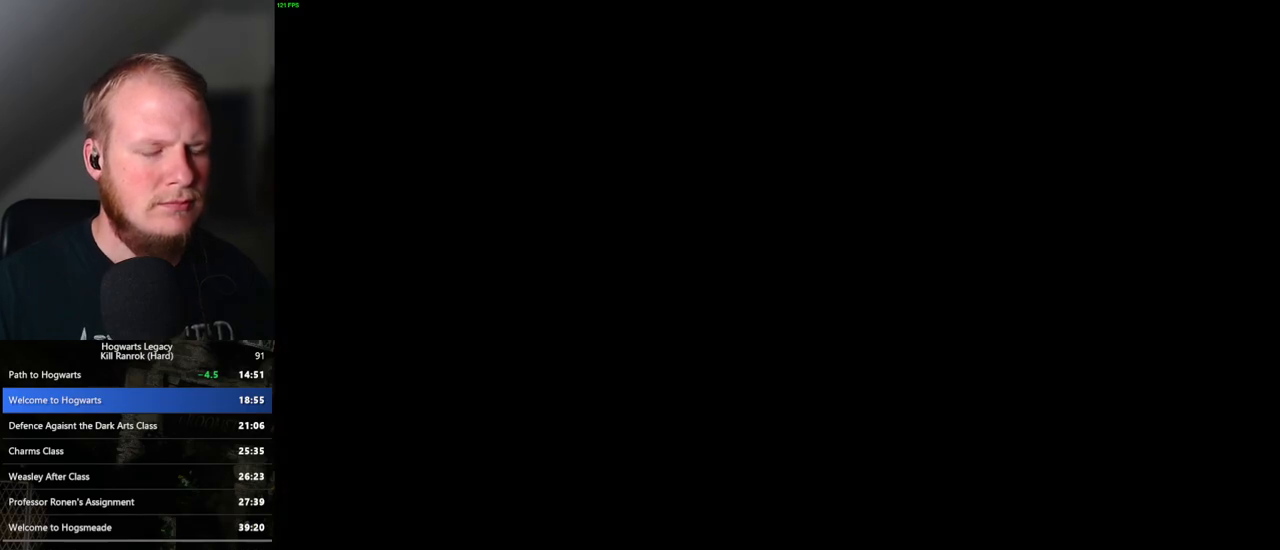
{"keys": [], "mouse": [], "events": [[33, "space", "down"], [117, "space", "up"], [217, "space", "down"], [283, "space", "up"], [383, "space", "down"], [450, "space", "up"]]}
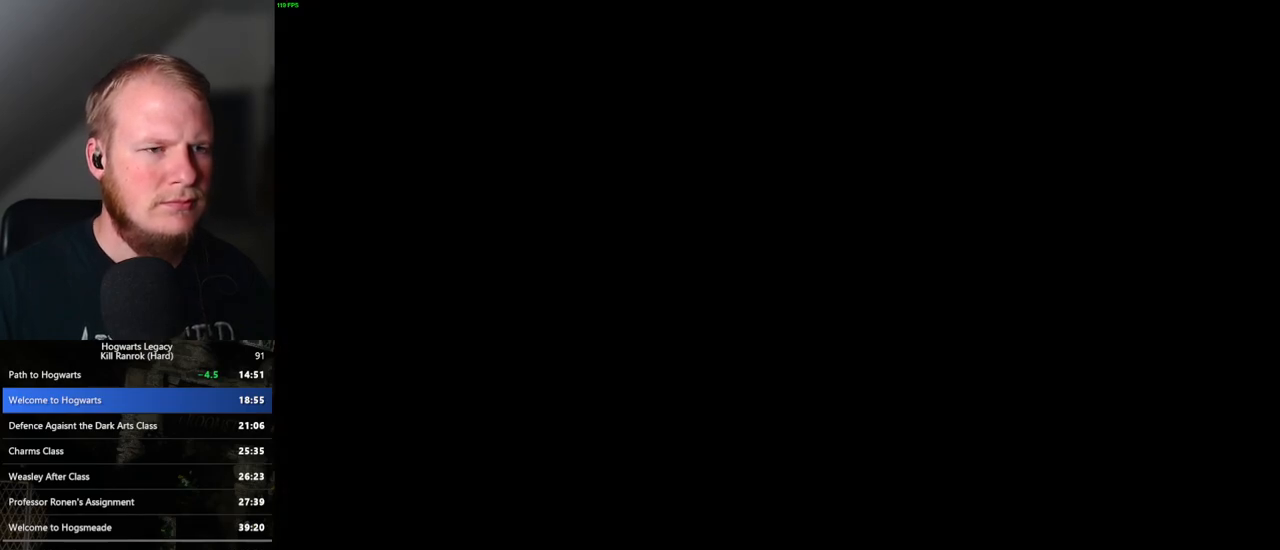
{"keys": ["space"], "mouse": [], "events": [[17, "space", "down"], [100, "space", "up"], [133, "space", "down"], [233, "space", "up"], [283, "space", "down"], [383, "space", "up"], [450, "space", "down"]]}
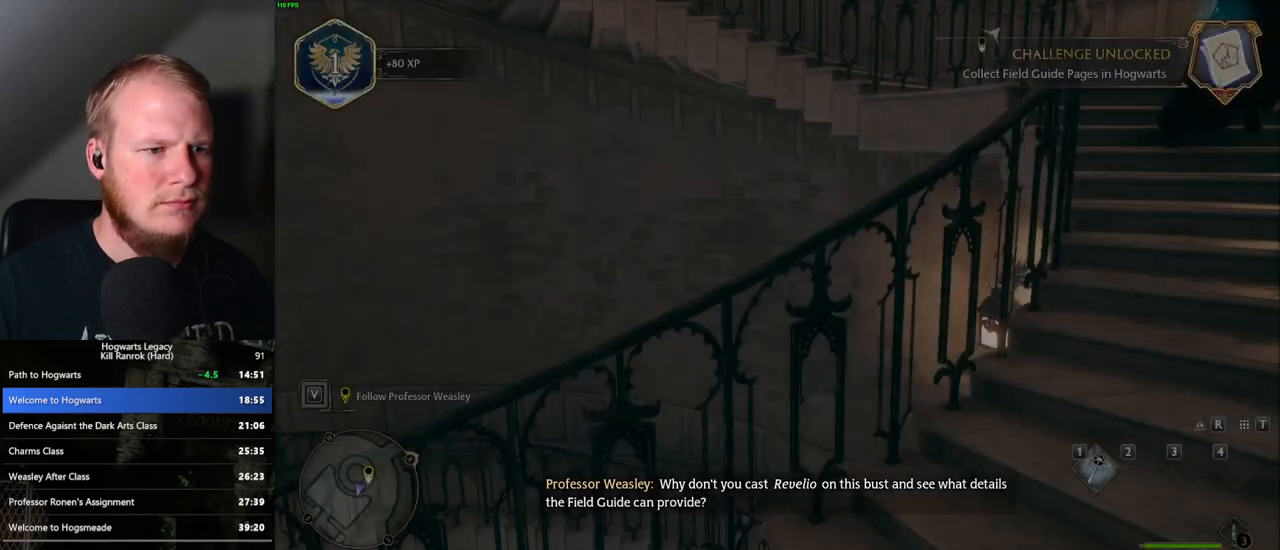
{"keys": ["w"], "mouse": [], "events": [[83, "space", "up"], [83, "w", "down"], [167, "shift_l", "down"], [300, "shift_l", "up"]]}
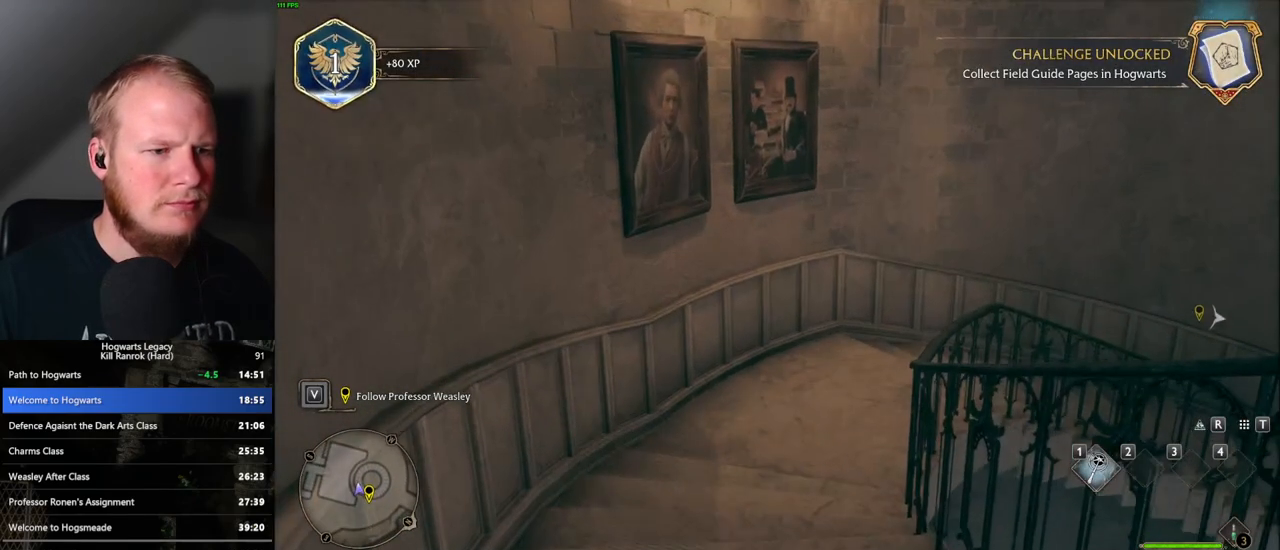
{"keys": ["w"], "mouse": [], "events": [[183, "space", "down"], [283, "space", "up"], [383, "space", "down"], [400, "space", "up"]]}
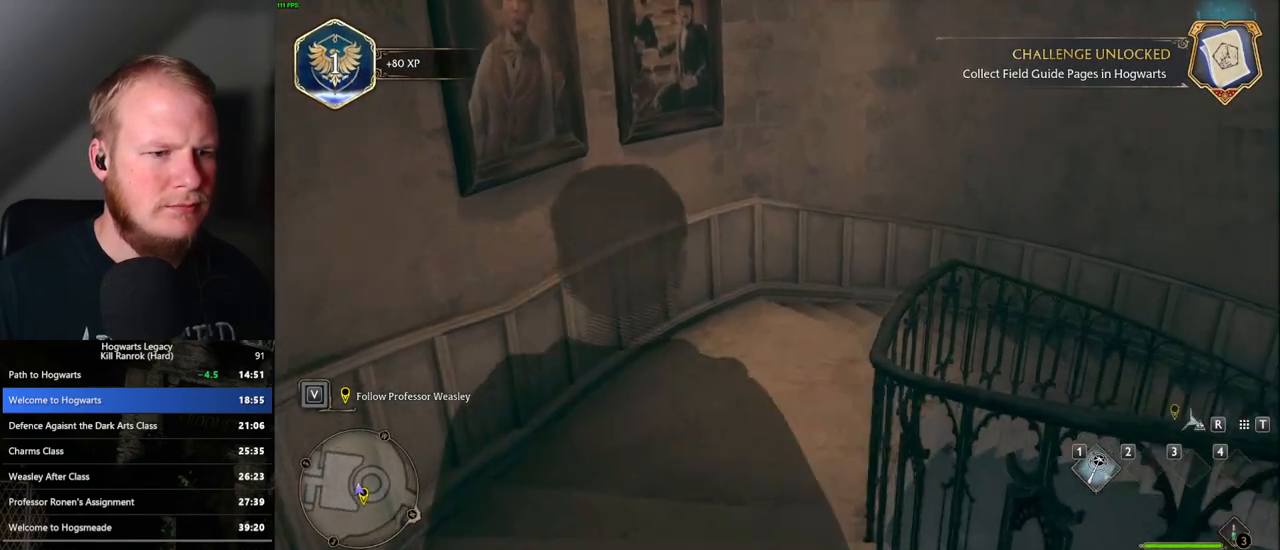
{"keys": ["w"], "mouse": [], "events": []}
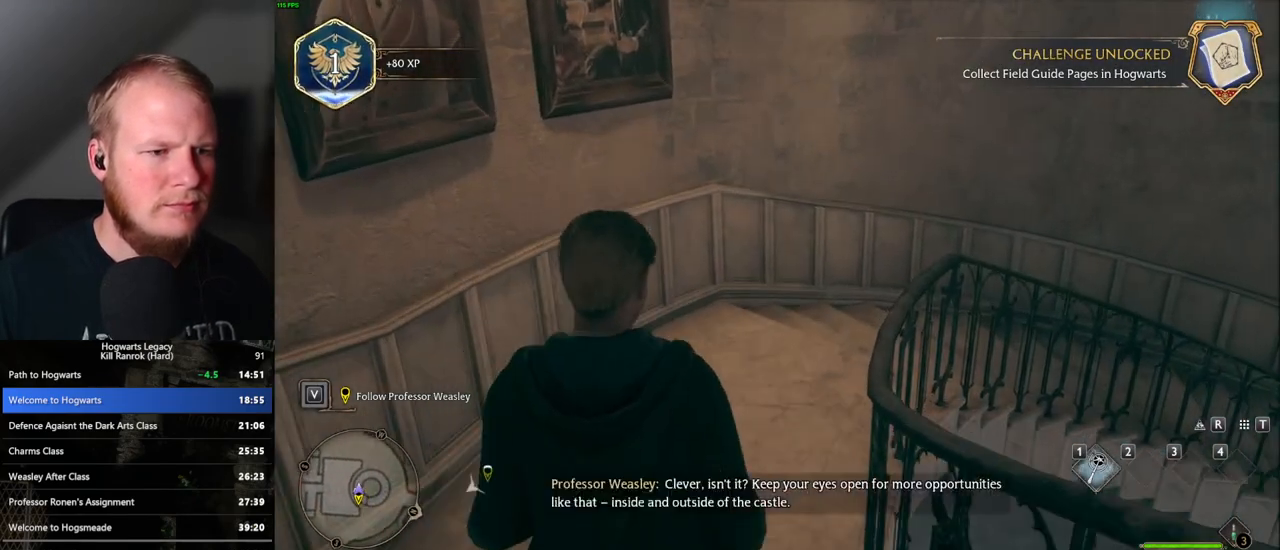
{"keys": ["w"], "mouse": ["left"], "events": [[250, "space", "down"], [350, "space", "up"], [483, "mouse_left", "down"]]}
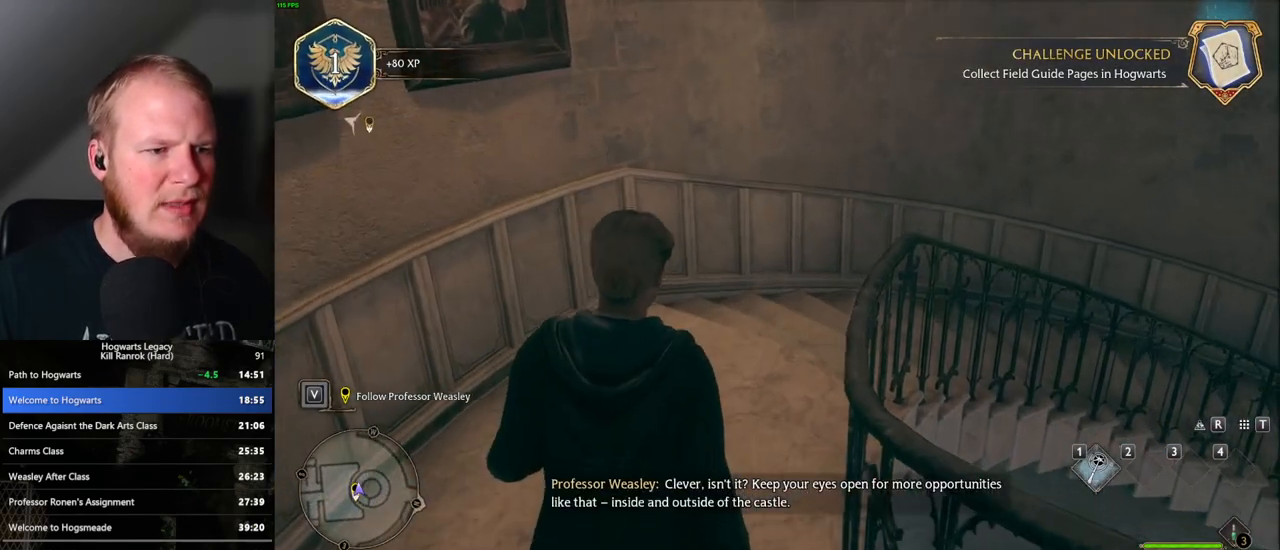
{"keys": ["w"], "mouse": [], "events": [[83, "mouse_left", "up"], [200, "mouse_mb5", "down"], [350, "mouse_mb5", "up"]]}
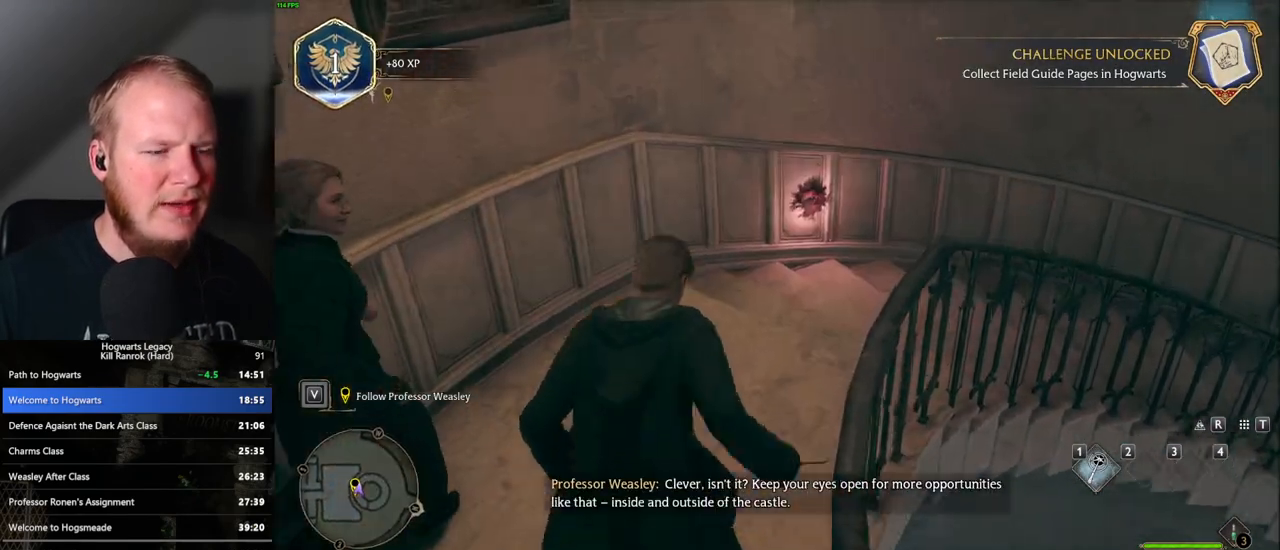
{"keys": ["d", "w"], "mouse": [], "events": [[167, "d", "down"]]}
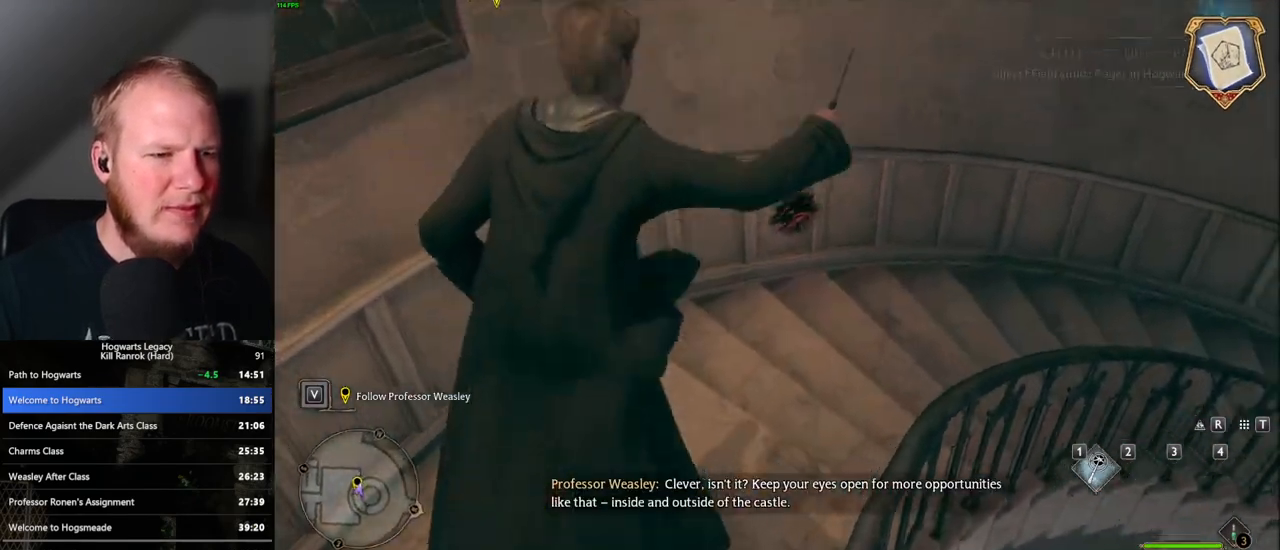
{"keys": ["d", "w"], "mouse": [], "events": [[183, "mouse_left", "down"], [283, "mouse_left", "up"], [333, "mouse_mb5", "down"], [450, "mouse_mb5", "up"]]}
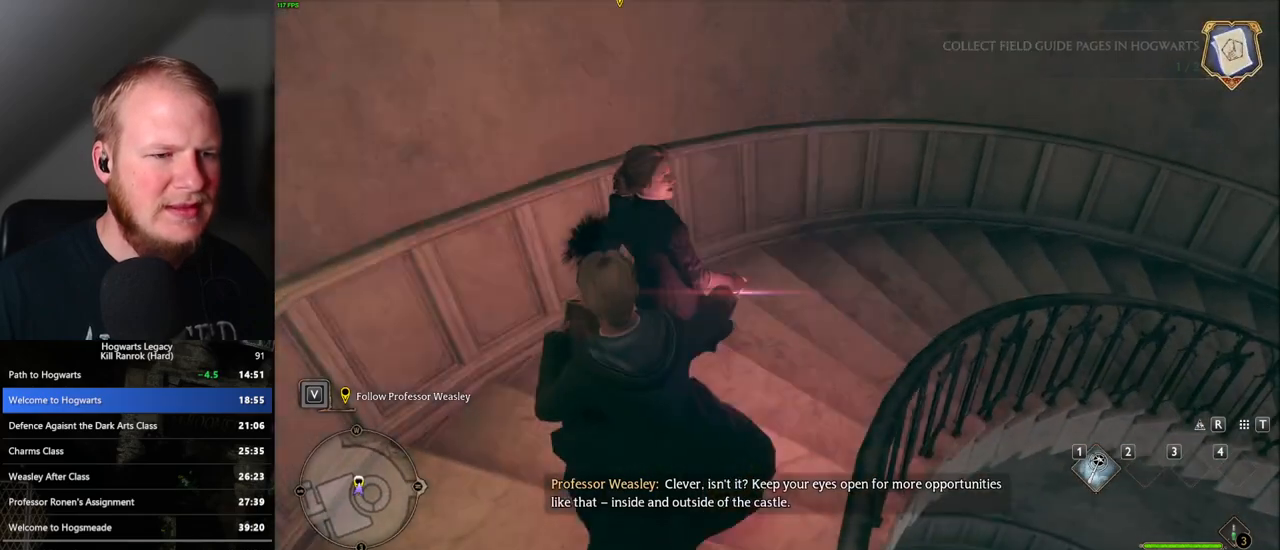
{"keys": ["d", "w"], "mouse": [], "events": []}
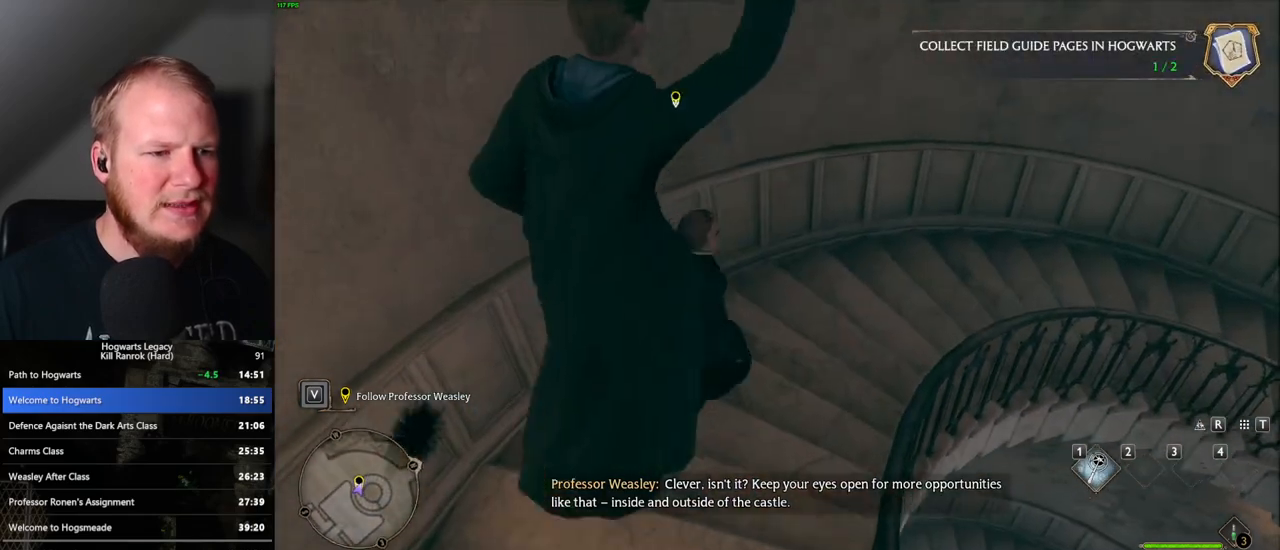
{"keys": ["d", "w"], "mouse": [], "events": [[400, "mouse_left", "down"], [500, "mouse_left", "up"]]}
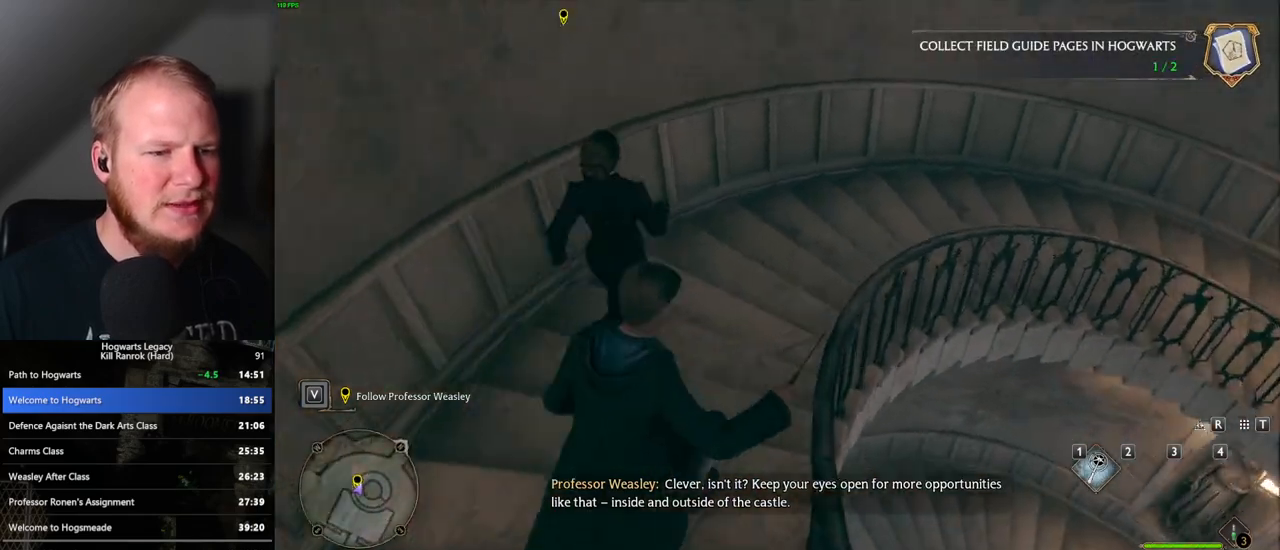
{"keys": ["d", "w"], "mouse": [], "events": [[50, "mouse_mb5", "down"], [183, "mouse_mb5", "up"]]}
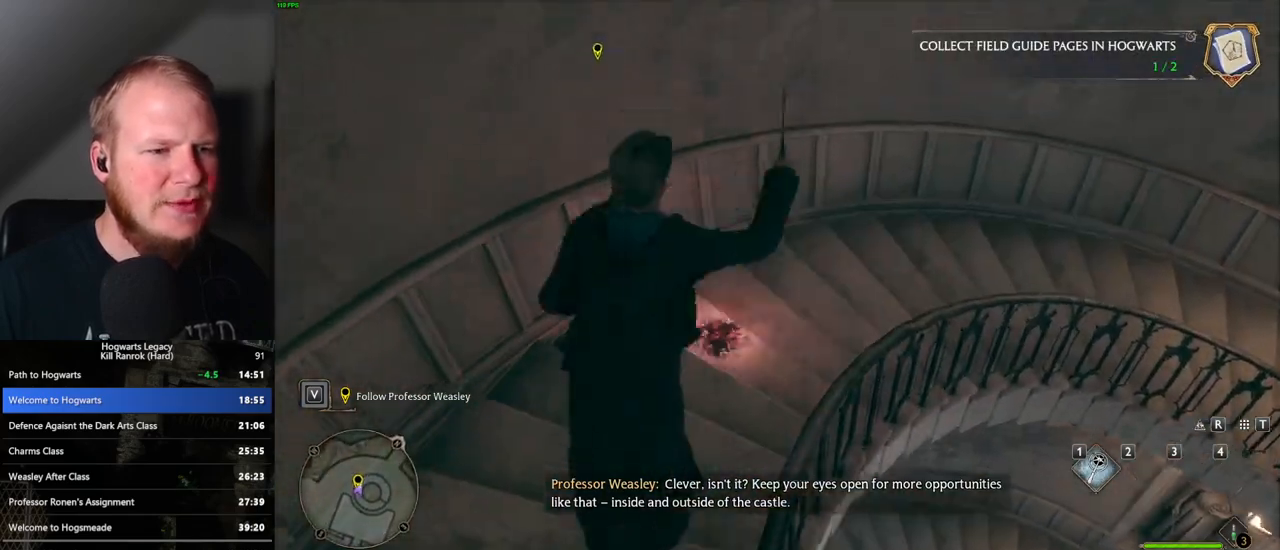
{"keys": ["d", "w"], "mouse": [], "events": []}
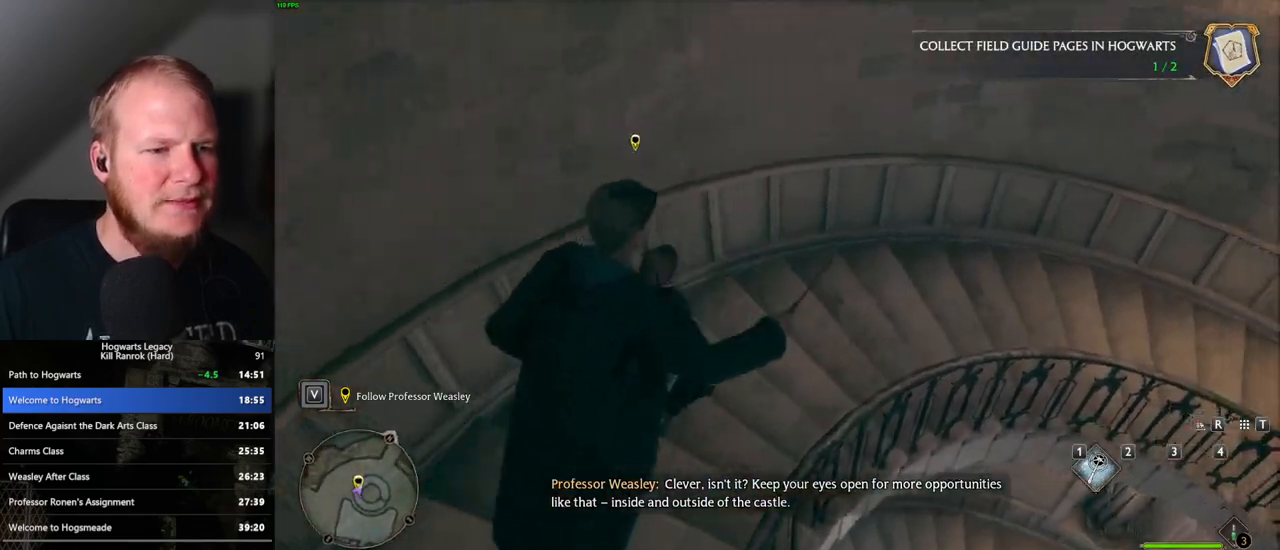
{"keys": ["d", "w"], "mouse": [], "events": [[200, "mouse_left", "down"], [300, "mouse_left", "up"], [350, "mouse_mb5", "down"], [467, "mouse_mb5", "up"]]}
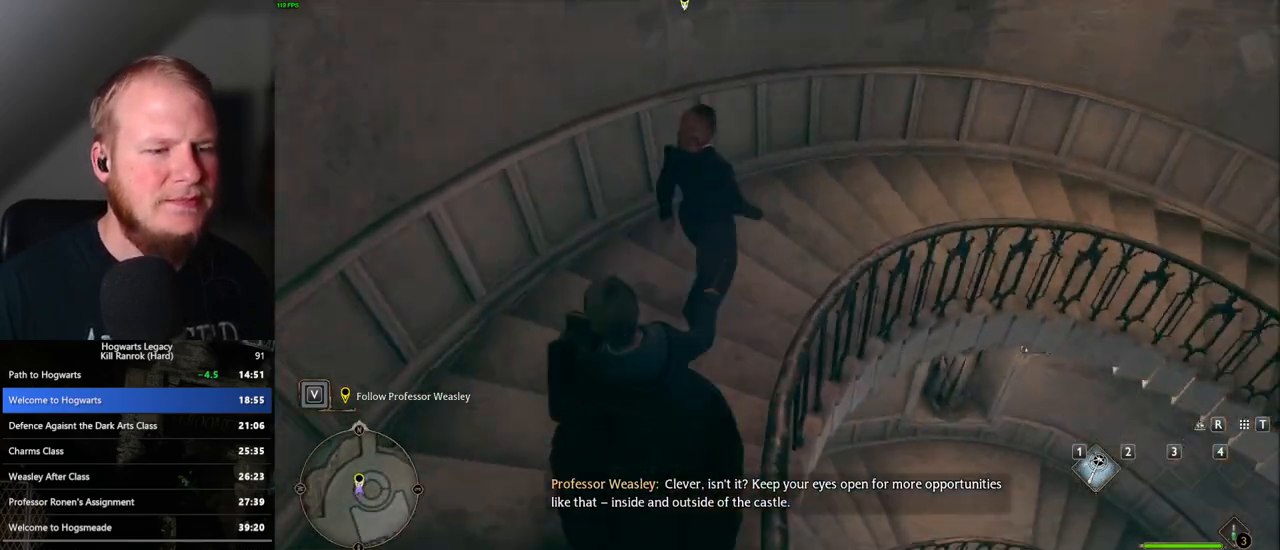
{"keys": ["d", "w"], "mouse": [], "events": []}
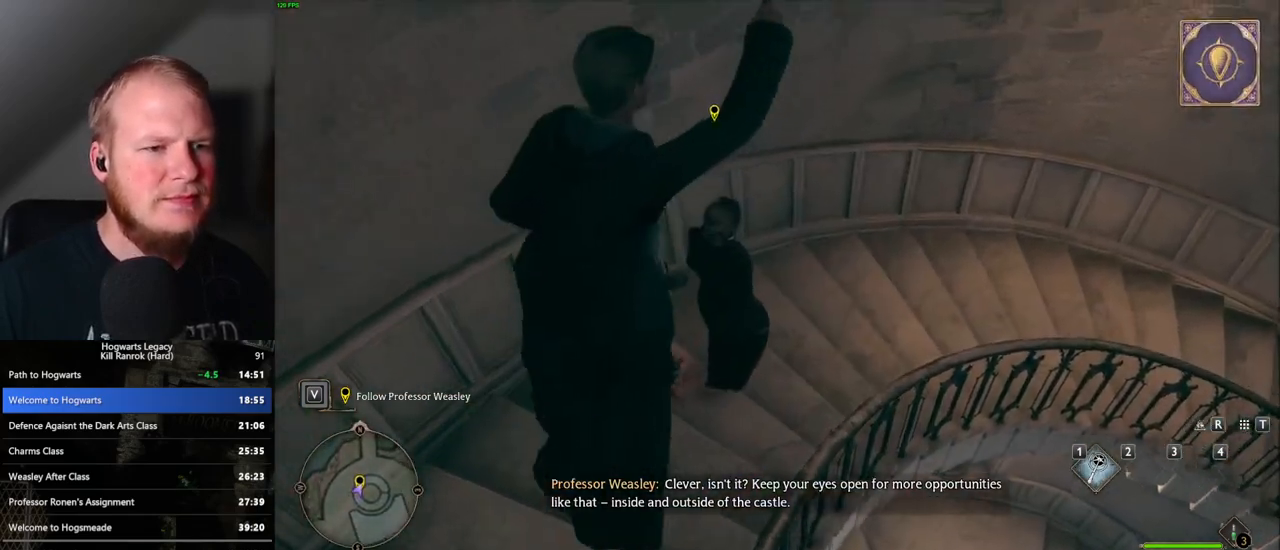
{"keys": ["d", "w"], "mouse": ["left"], "events": [[483, "mouse_left", "down"]]}
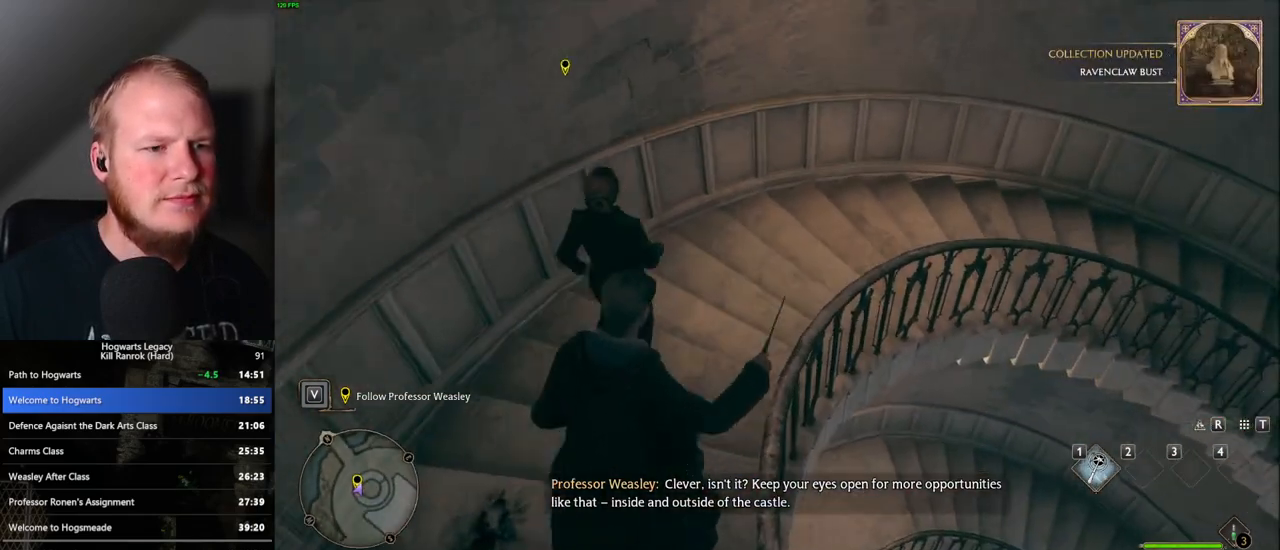
{"keys": ["d", "w"], "mouse": [], "events": [[83, "mouse_left", "up"], [150, "mouse_mb5", "down"], [283, "mouse_mb5", "up"], [350, "mouse_mb5", "down"], [467, "mouse_mb5", "up"]]}
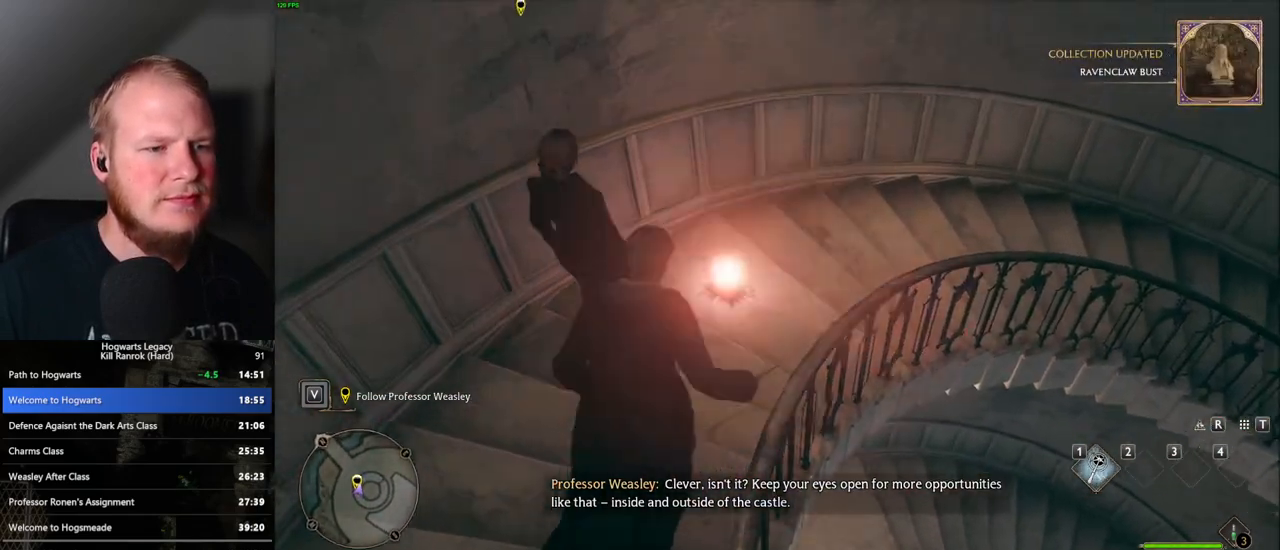
{"keys": ["d", "w"], "mouse": [], "events": []}